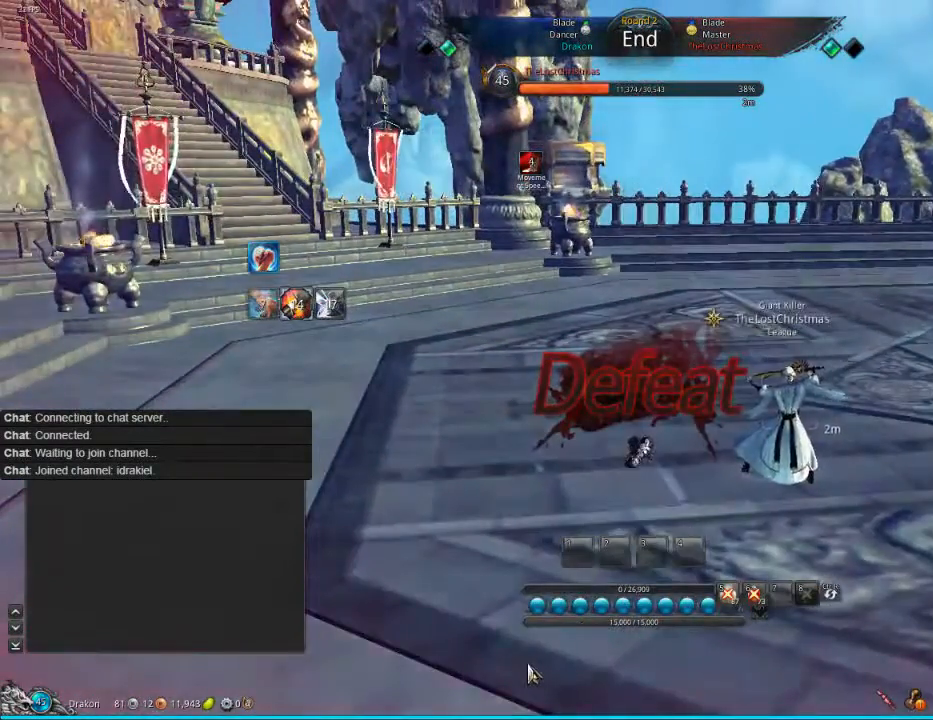
Gameplay with keyboard and mouse; each line is a JSON object with the keys and mouse buttons held at the frame after it. "events" lists presses ("down") and releases ("up") of "1", "2", "3", "4", "5", "a", "alt", "c", "ctrl", "d", "e", "f", "q", "s", "shift", "space", "tab", "v", "w", "x", "z", "mouse_left", "mouse_middle", "mouse_right", "mouse_wheel_up" and "mouse_wheel_down" between this image and that frame as [ms after this image, input, new state], when the widget could be followed in between. "mouse_left", "mouse_middle", "mouse_right", "mouse_wheel_up", "mouse_wheel_down" = the "left", "middle", "right", "wheel_up", "wheel_down" buttons of the "mouse" list. No other keys are recorded. Mouse movement is not recorded.
{"keys": [], "mouse": [], "events": []}
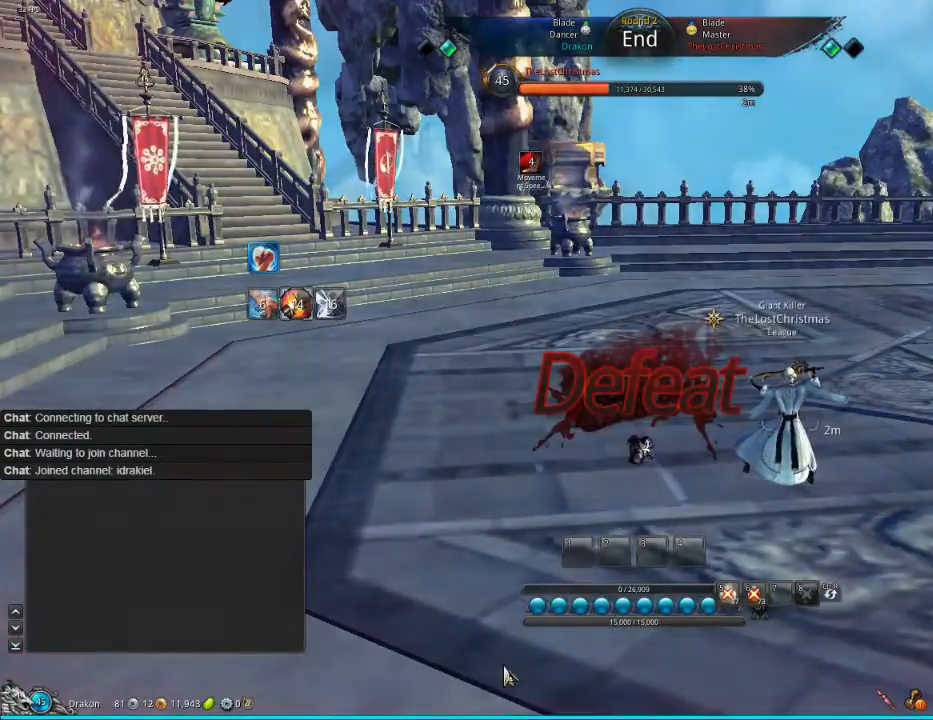
{"keys": [], "mouse": [], "events": []}
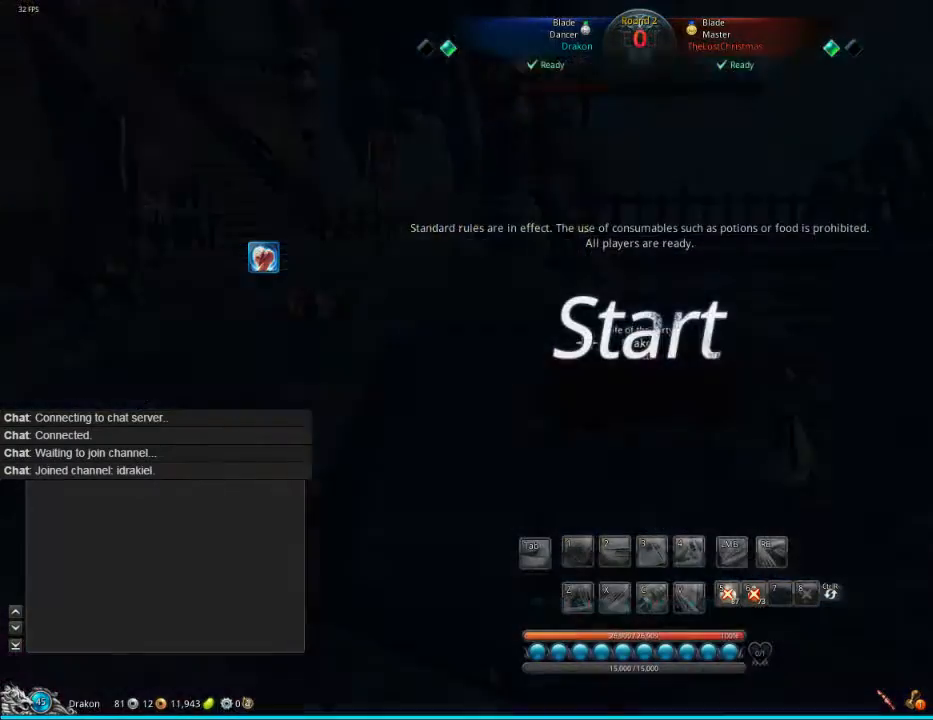
{"keys": [], "mouse": [], "events": []}
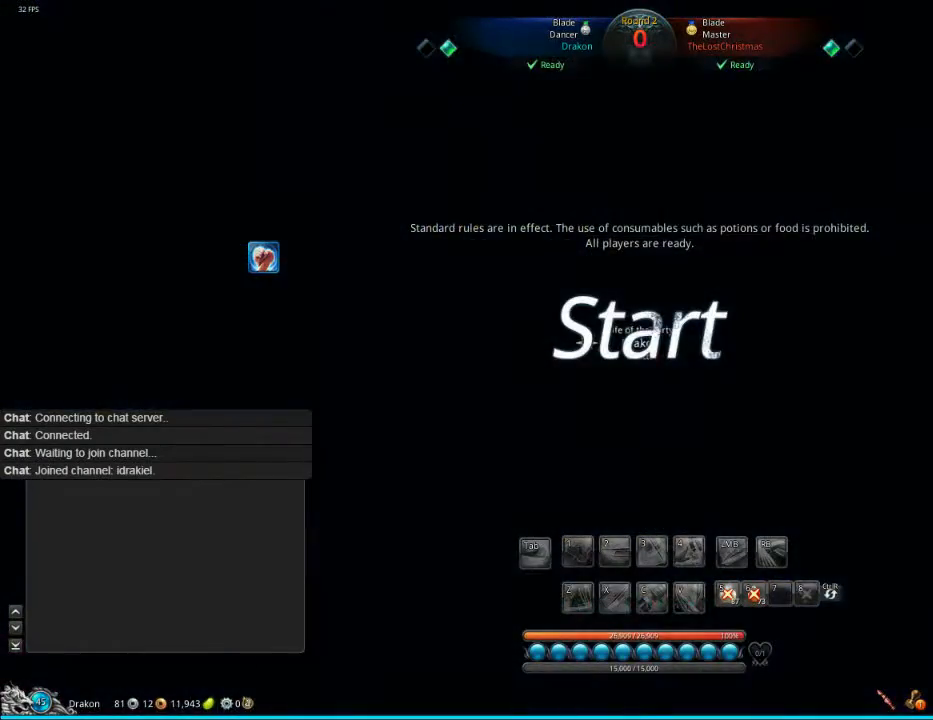
{"keys": ["d"], "mouse": [], "events": [[200, "d", "down"]]}
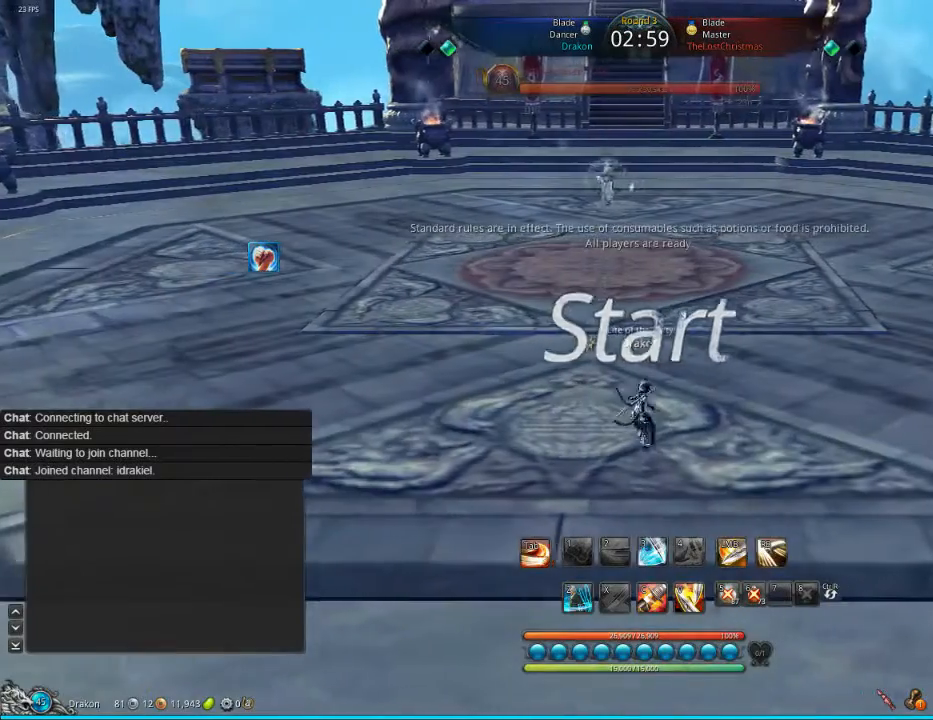
{"keys": ["d"], "mouse": [], "events": []}
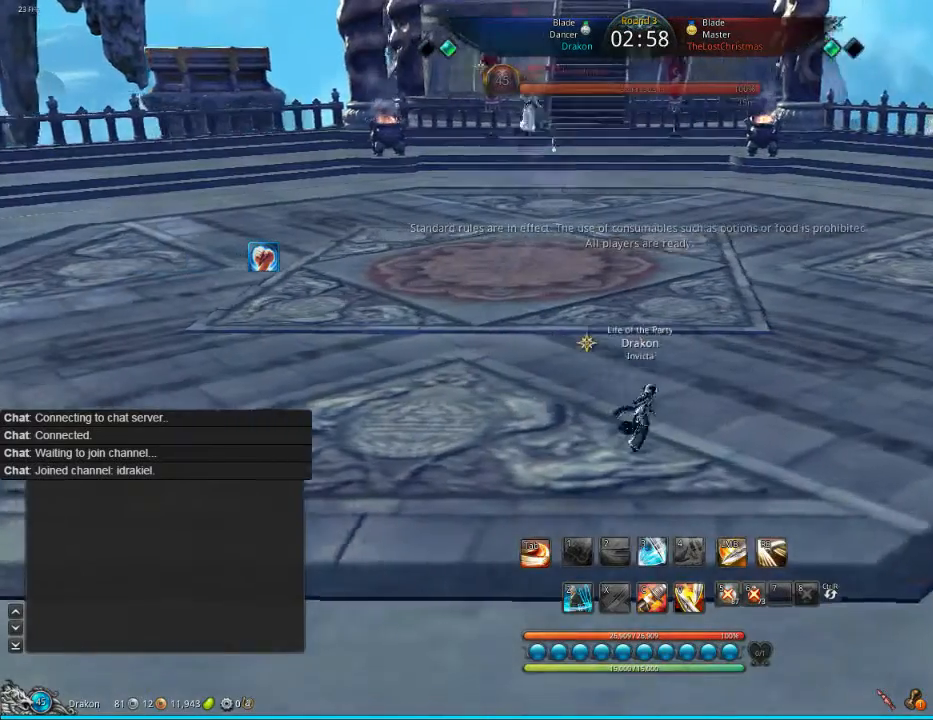
{"keys": ["d", "w"], "mouse": [], "events": [[200, "w", "down"]]}
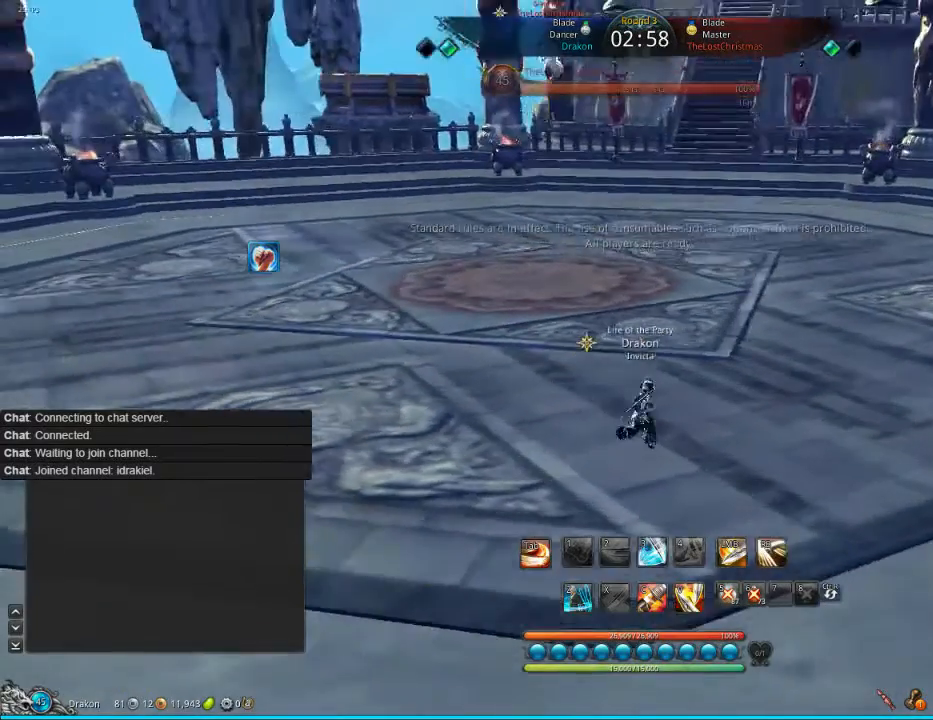
{"keys": ["d"], "mouse": [], "events": [[40, "tab", "down"], [80, "tab", "up"], [160, "tab", "down"], [240, "tab", "up"], [280, "tab", "down"], [400, "tab", "up"], [480, "w", "up"]]}
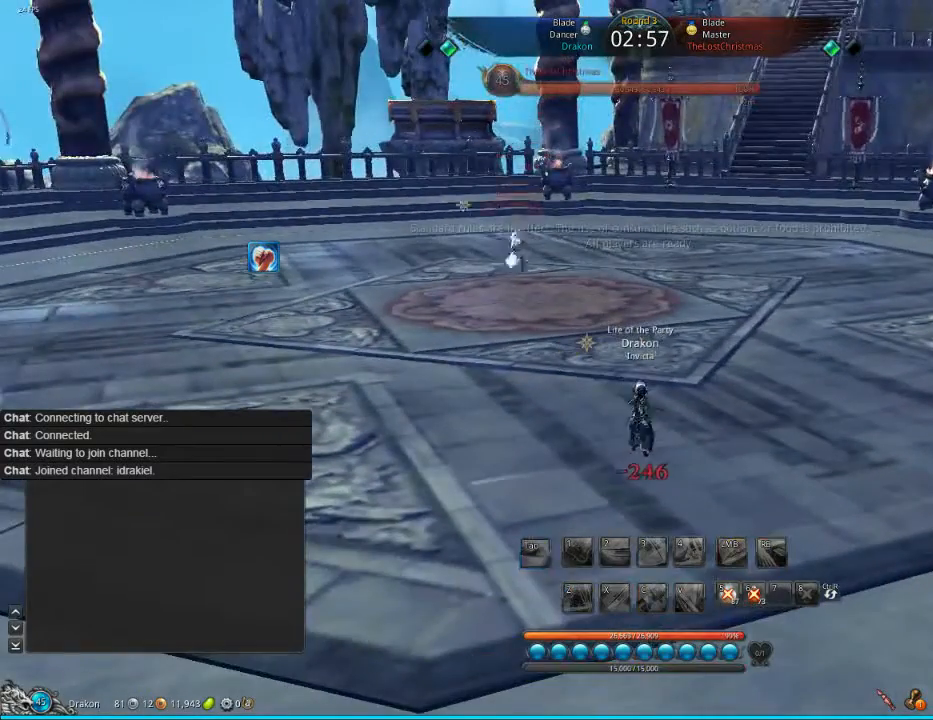
{"keys": ["d", "w"], "mouse": [], "events": [[160, "tab", "down"], [200, "tab", "up"], [360, "tab", "down"], [360, "w", "down"], [400, "tab", "up"]]}
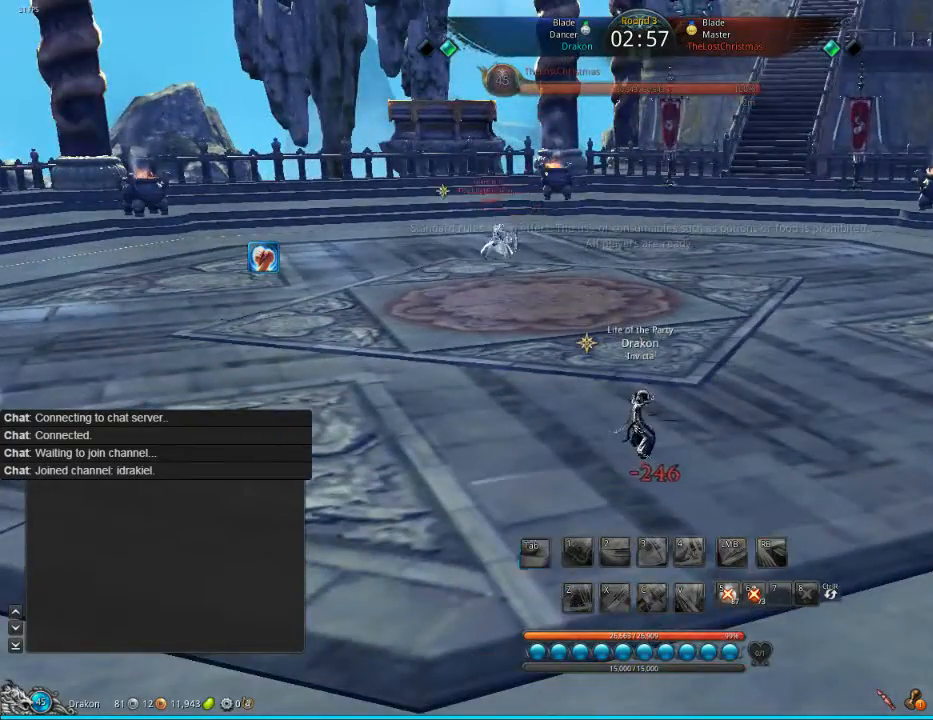
{"keys": ["d"], "mouse": [], "events": [[40, "w", "up"], [200, "tab", "down"], [240, "tab", "up"], [440, "tab", "down"], [440, "w", "down"], [480, "tab", "up"], [480, "w", "up"]]}
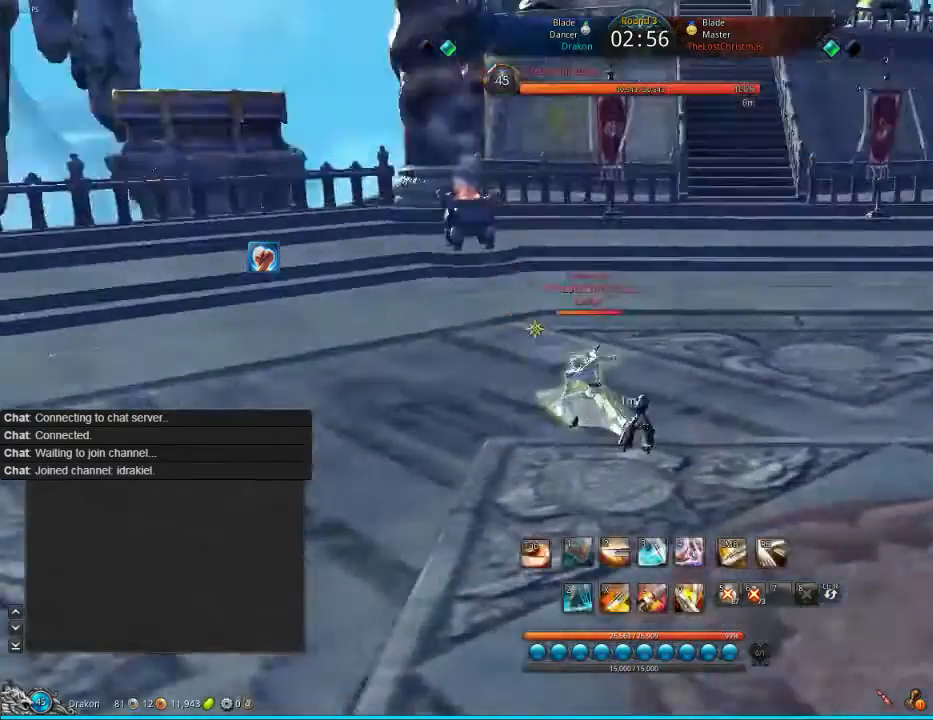
{"keys": [], "mouse": [], "events": [[120, "tab", "down"], [160, "tab", "up"], [280, "tab", "down"], [280, "w", "down"], [320, "tab", "up"], [320, "w", "up"], [400, "tab", "down"], [520, "d", "up"], [520, "tab", "up"]]}
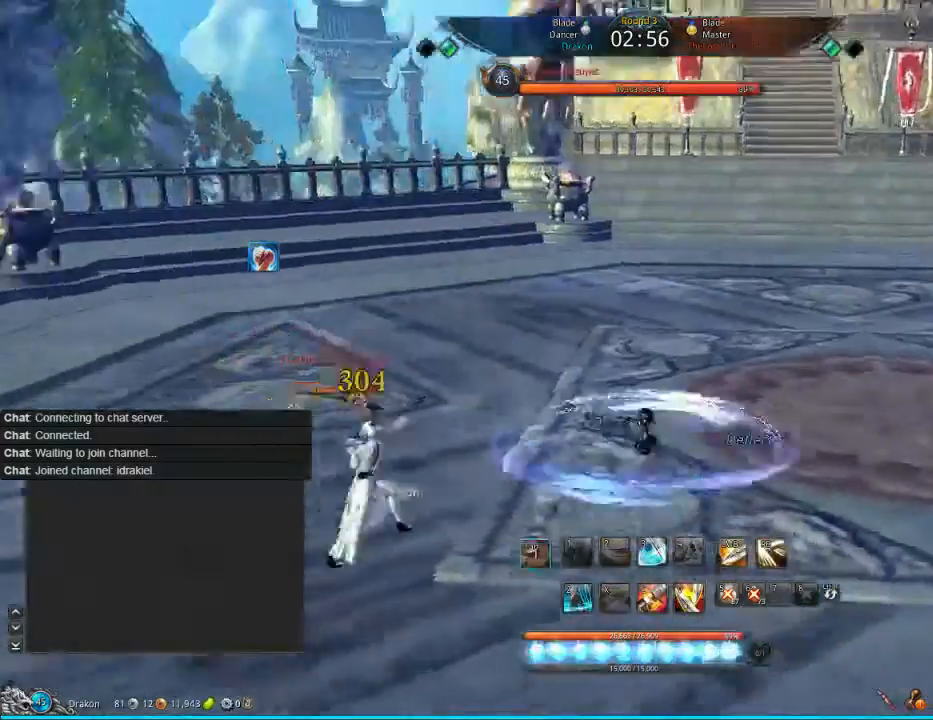
{"keys": [], "mouse": [], "events": [[240, "w", "down"], [440, "w", "up"]]}
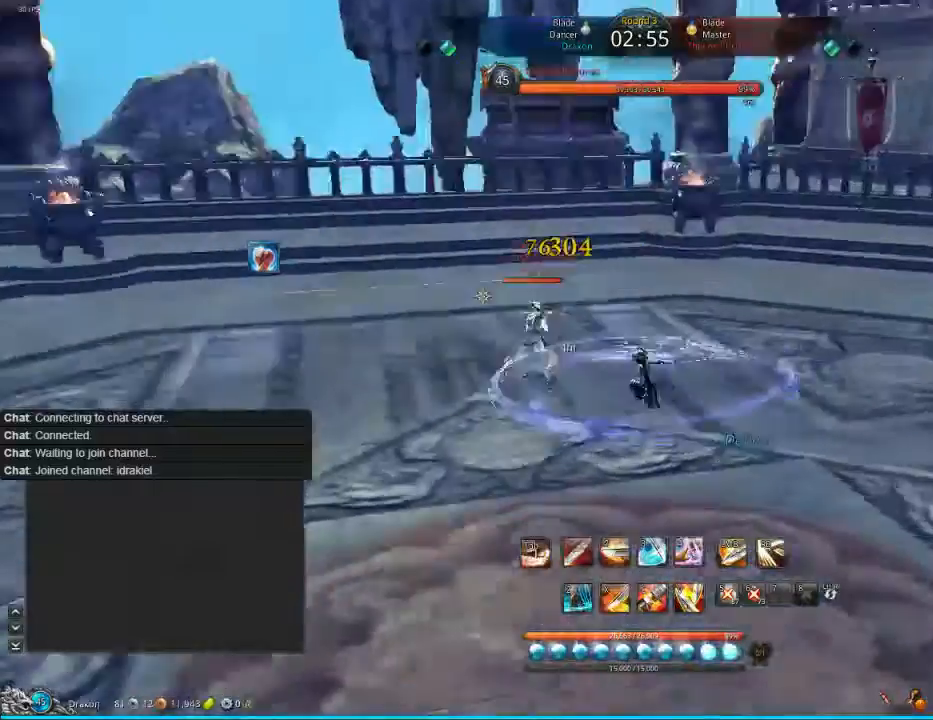
{"keys": ["f"], "mouse": [], "events": [[160, "2", "down"], [360, "2", "up"], [520, "f", "down"]]}
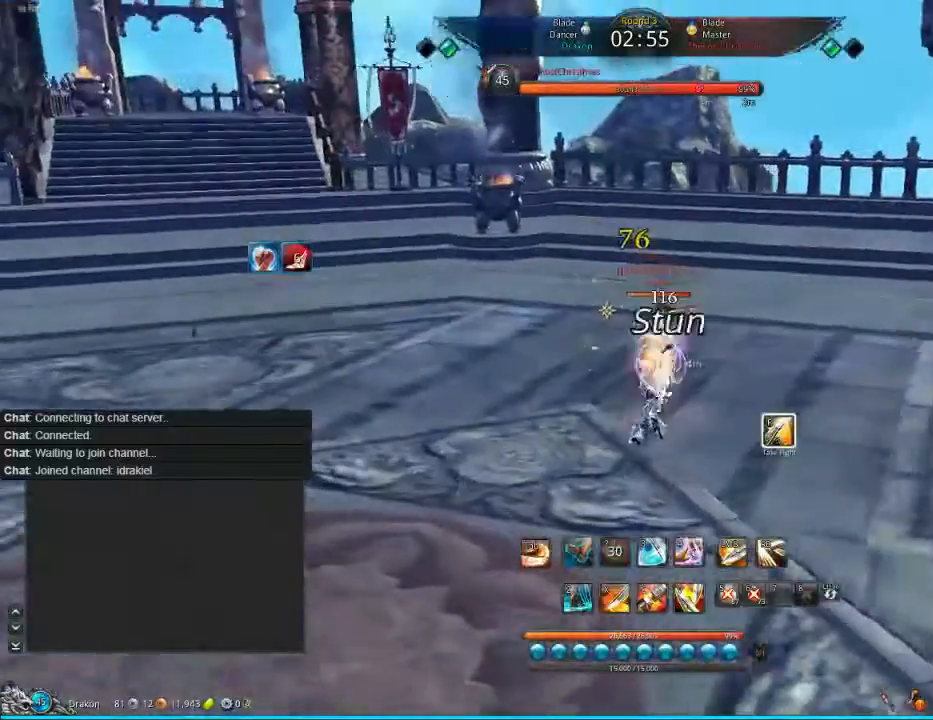
{"keys": [], "mouse": [], "events": [[40, "f", "up"], [200, "f", "down"], [240, "f", "up"], [280, "f", "down"], [320, "f", "up"], [440, "f", "down"], [480, "f", "up"]]}
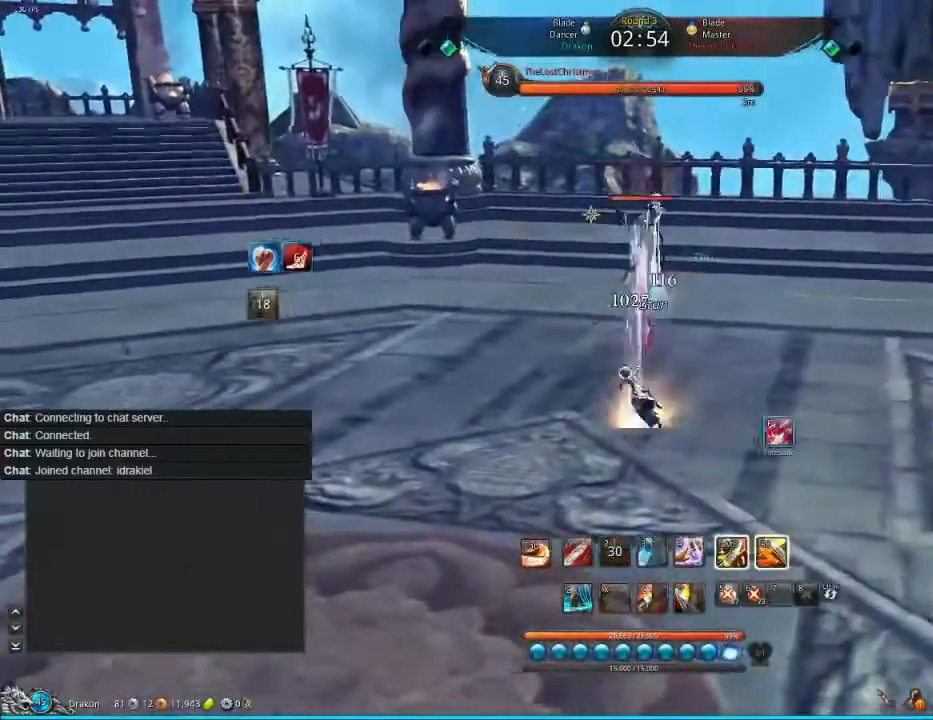
{"keys": [], "mouse": ["left"], "events": [[80, "f", "down"], [160, "f", "up"], [240, "mouse_left", "down"], [360, "mouse_left", "up"], [440, "mouse_left", "down"]]}
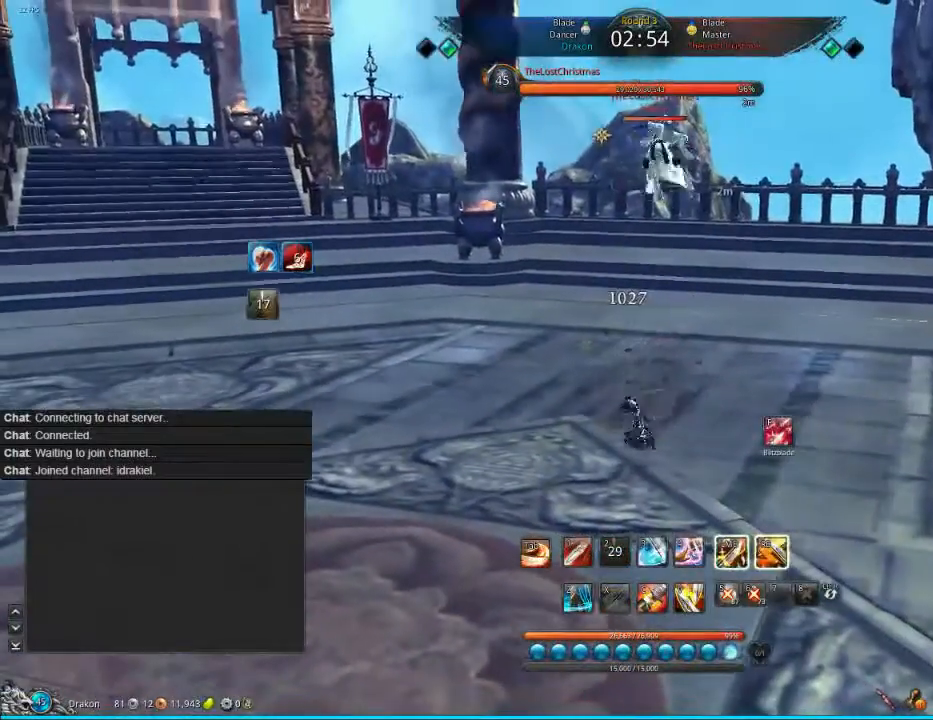
{"keys": [], "mouse": [], "events": [[40, "mouse_left", "up"], [120, "mouse_left", "down"], [240, "mouse_left", "up"], [320, "mouse_left", "down"], [440, "mouse_left", "up"]]}
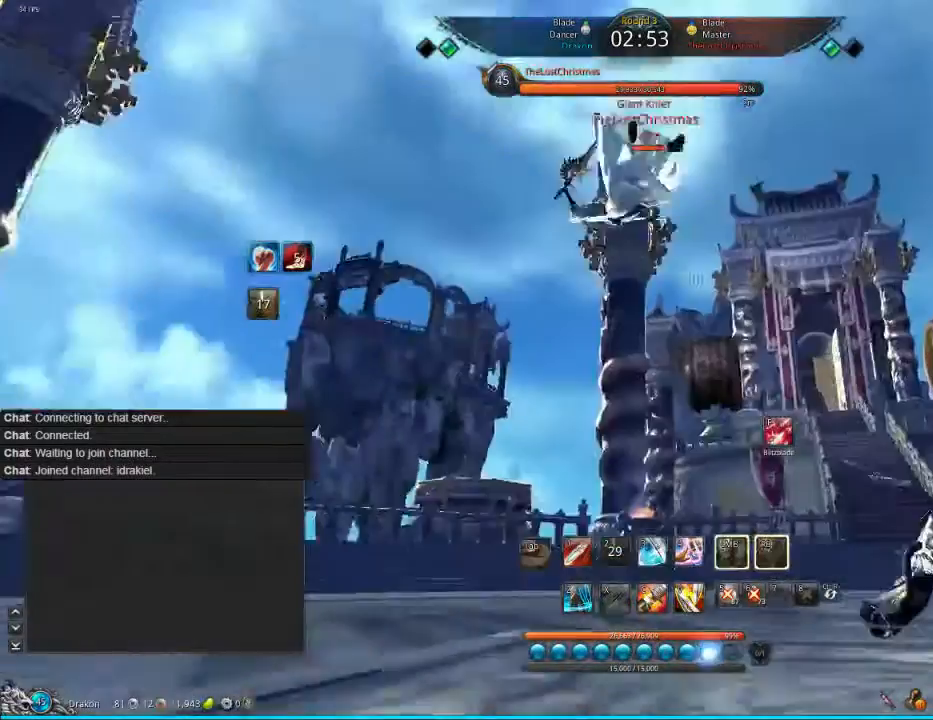
{"keys": ["1", "f"], "mouse": [], "events": [[40, "mouse_left", "down"], [160, "1", "down"], [160, "f", "down"], [160, "mouse_left", "up"], [200, "1", "up"], [240, "f", "up"], [320, "f", "down"], [360, "f", "up"], [440, "1", "down"], [480, "f", "down"]]}
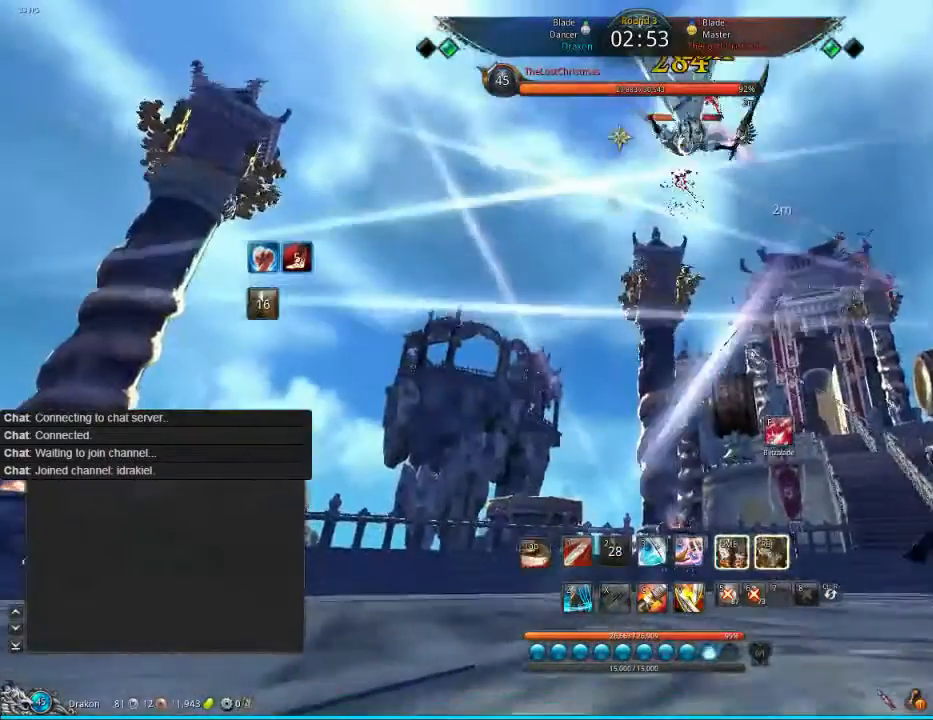
{"keys": ["1", "f"], "mouse": [], "events": [[40, "1", "up"], [40, "f", "up"], [80, "1", "down"], [280, "1", "up"], [400, "1", "down"], [440, "1", "up"], [440, "f", "down"], [480, "1", "down"]]}
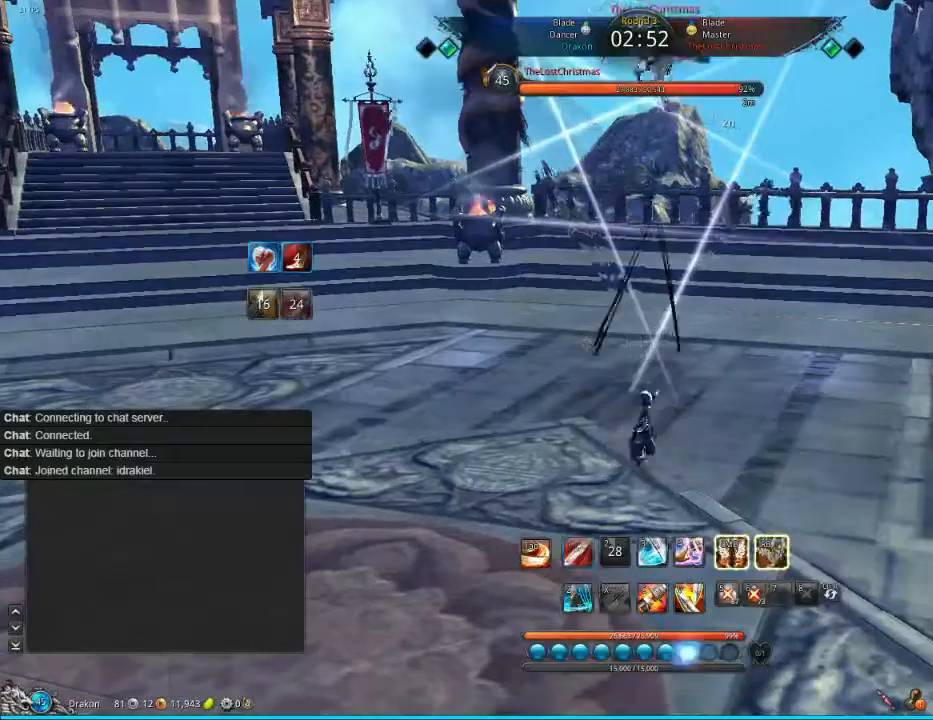
{"keys": ["1", "f"], "mouse": [], "events": [[80, "1", "up"], [80, "f", "up"], [120, "1", "down"], [160, "1", "up"], [280, "1", "down"], [280, "f", "down"], [320, "1", "up"], [320, "f", "up"], [440, "1", "down"], [520, "f", "down"]]}
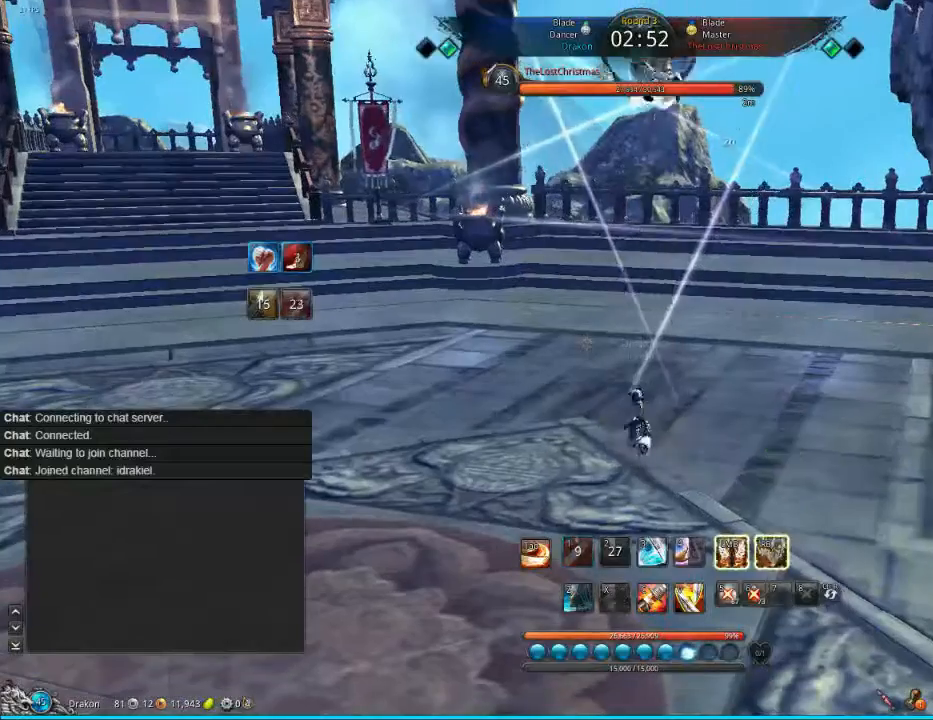
{"keys": [], "mouse": ["left"], "events": [[40, "mouse_left", "down"], [80, "1", "up"], [80, "f", "up"], [200, "mouse_left", "up"], [280, "mouse_left", "down"], [400, "mouse_left", "up"], [480, "mouse_left", "down"]]}
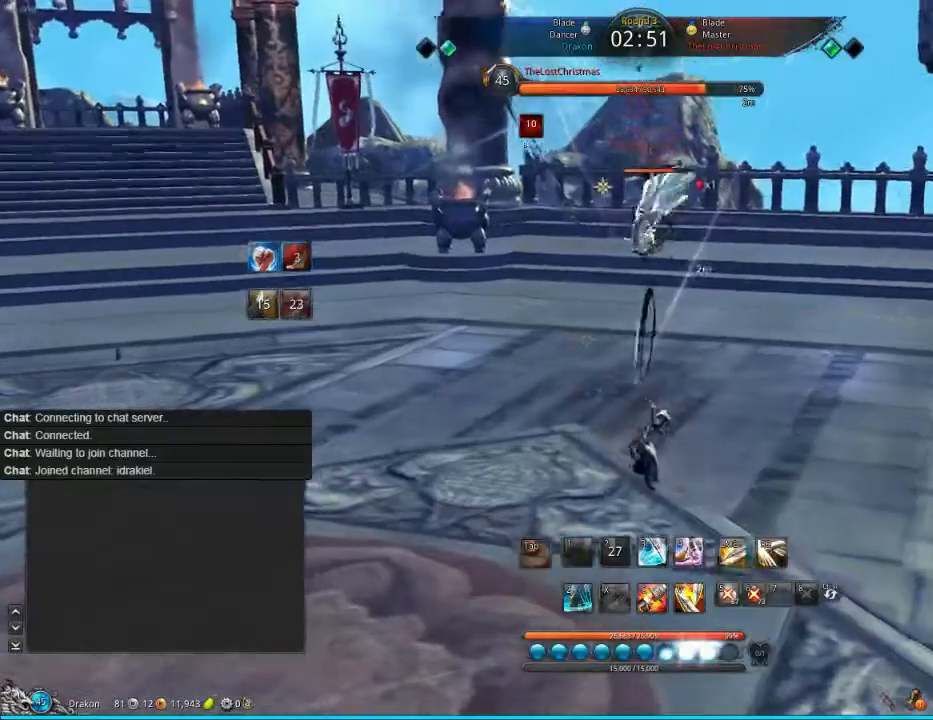
{"keys": [], "mouse": [], "events": [[160, "mouse_left", "up"], [200, "mouse_left", "down"], [360, "mouse_left", "up"]]}
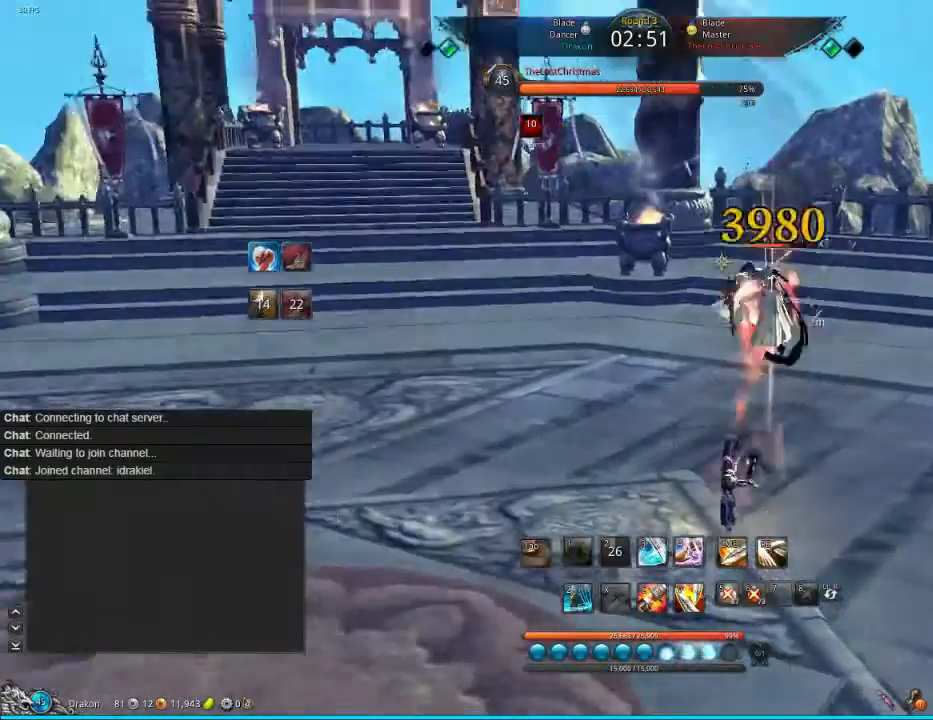
{"keys": ["s"], "mouse": [], "events": [[360, "s", "down"]]}
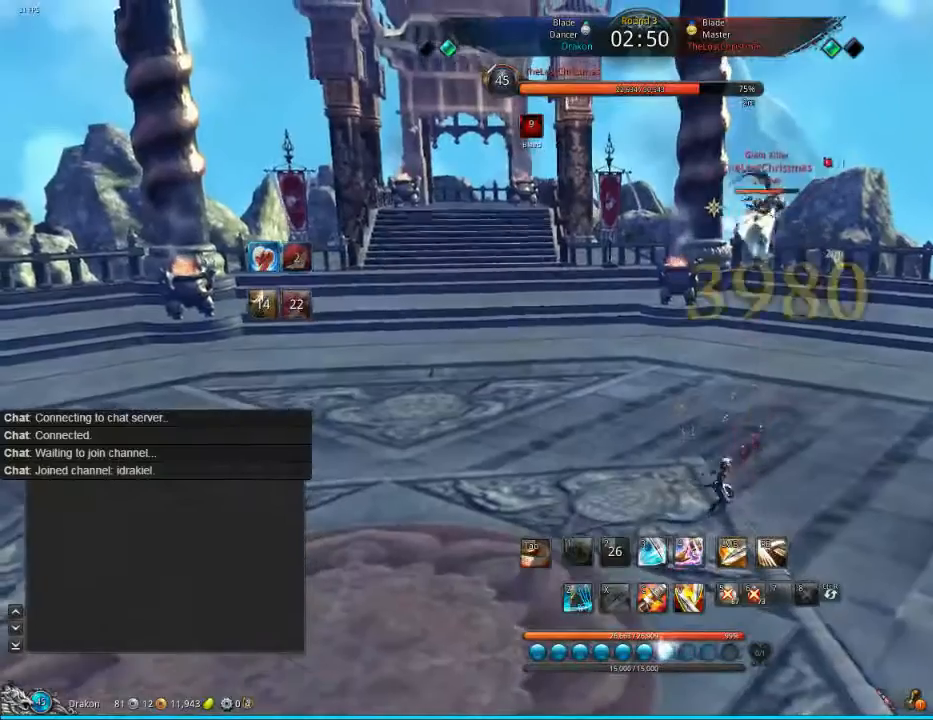
{"keys": ["s"], "mouse": [], "events": [[160, "s", "up"], [320, "s", "down"], [400, "s", "up"], [520, "s", "down"]]}
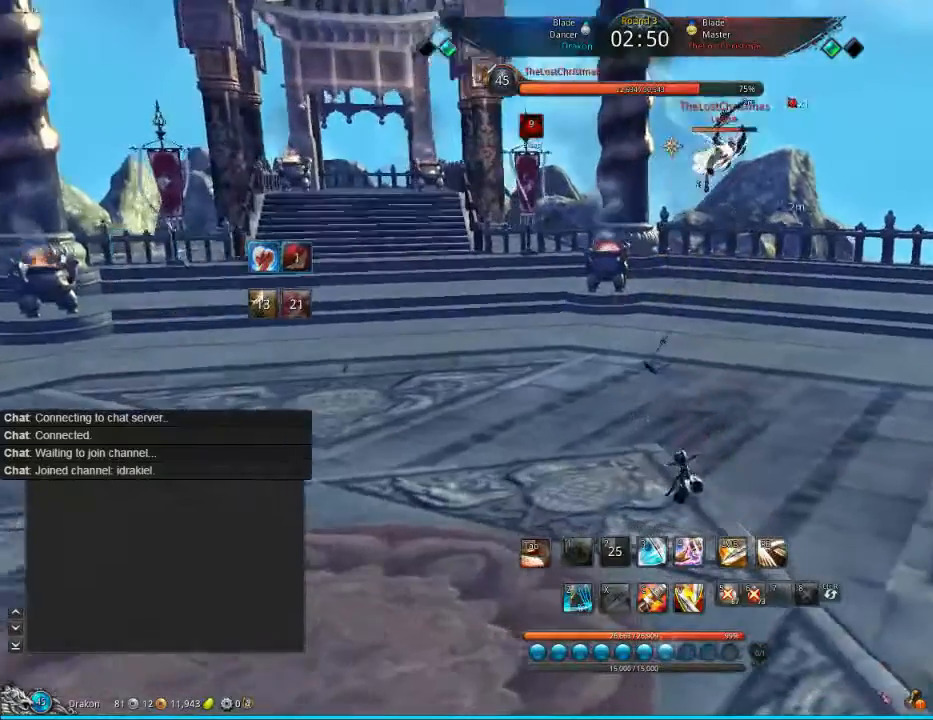
{"keys": [], "mouse": [], "events": [[40, "s", "up"], [280, "s", "down"], [360, "s", "up"]]}
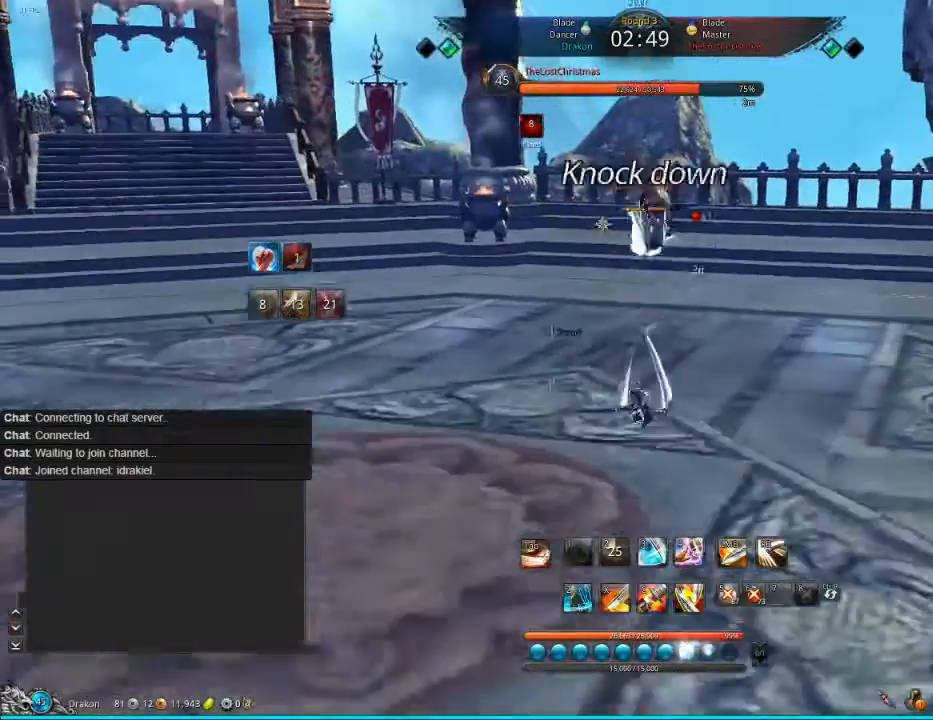
{"keys": [], "mouse": [], "events": [[80, "s", "down"], [360, "s", "up"]]}
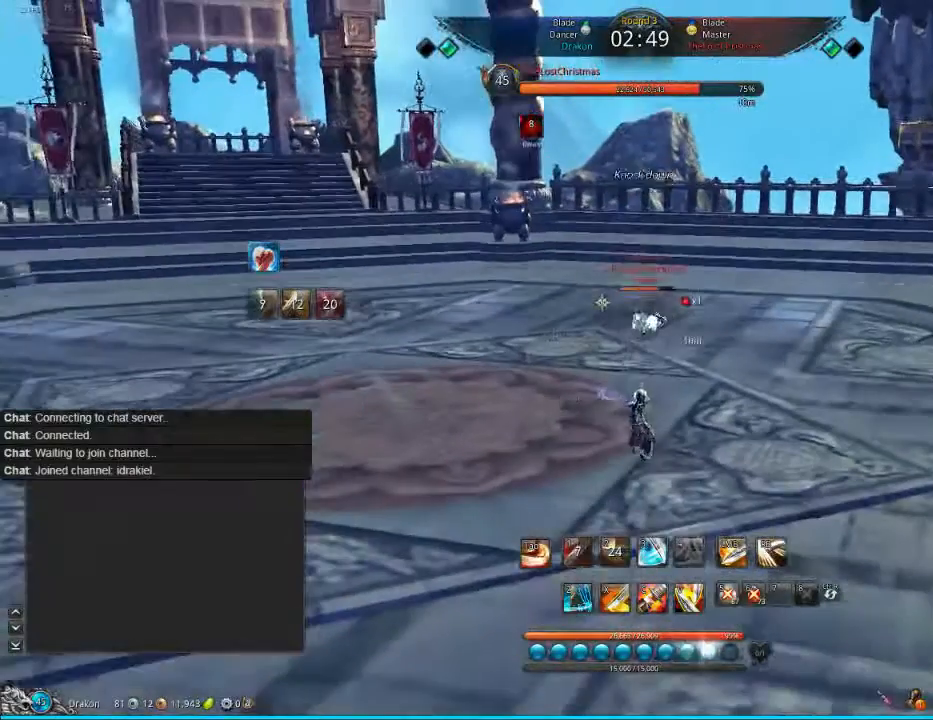
{"keys": [], "mouse": [], "events": []}
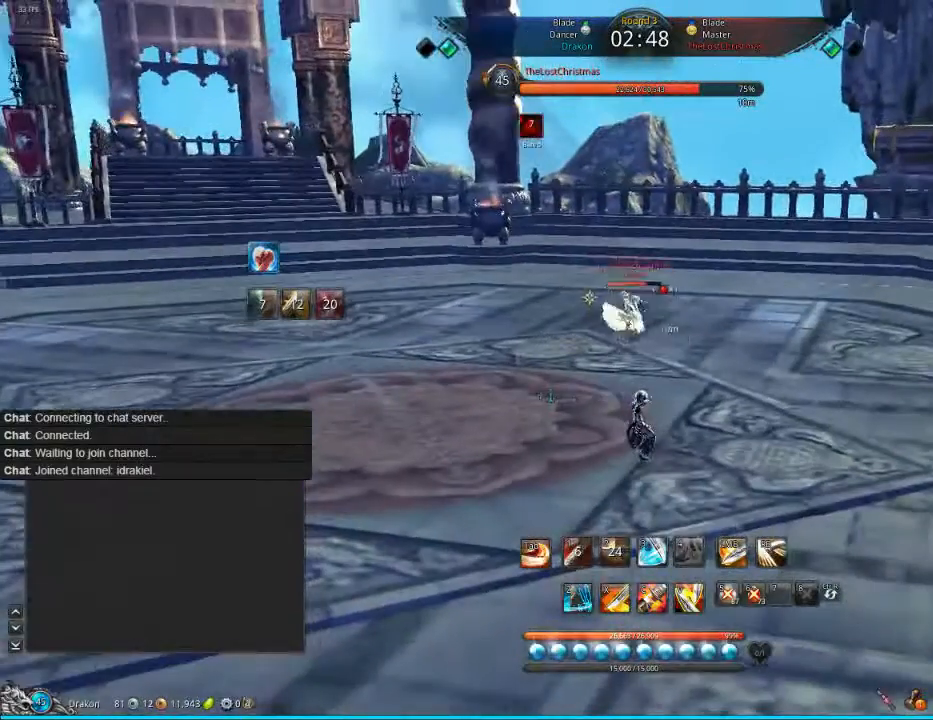
{"keys": [], "mouse": [], "events": [[400, "x", "down"], [520, "x", "up"]]}
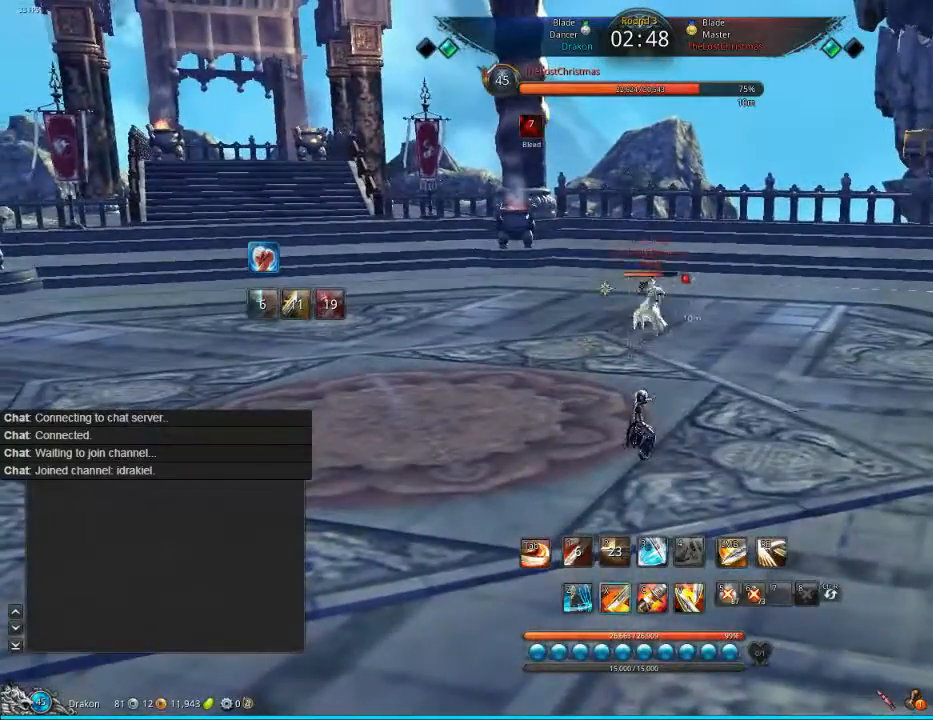
{"keys": [], "mouse": [], "events": []}
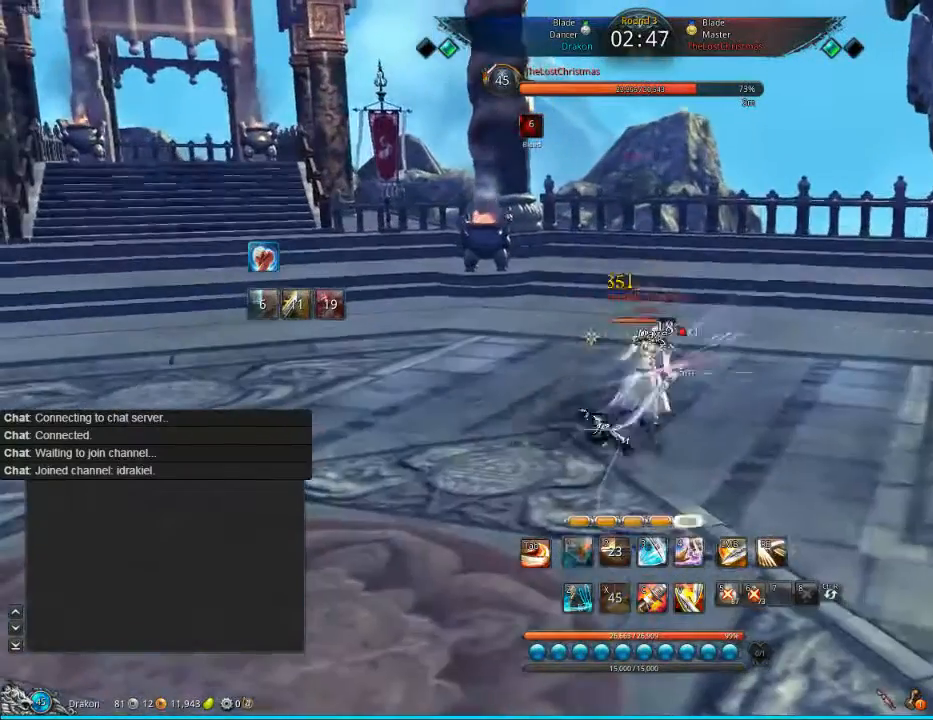
{"keys": [], "mouse": ["right"], "events": [[520, "mouse_right", "down"]]}
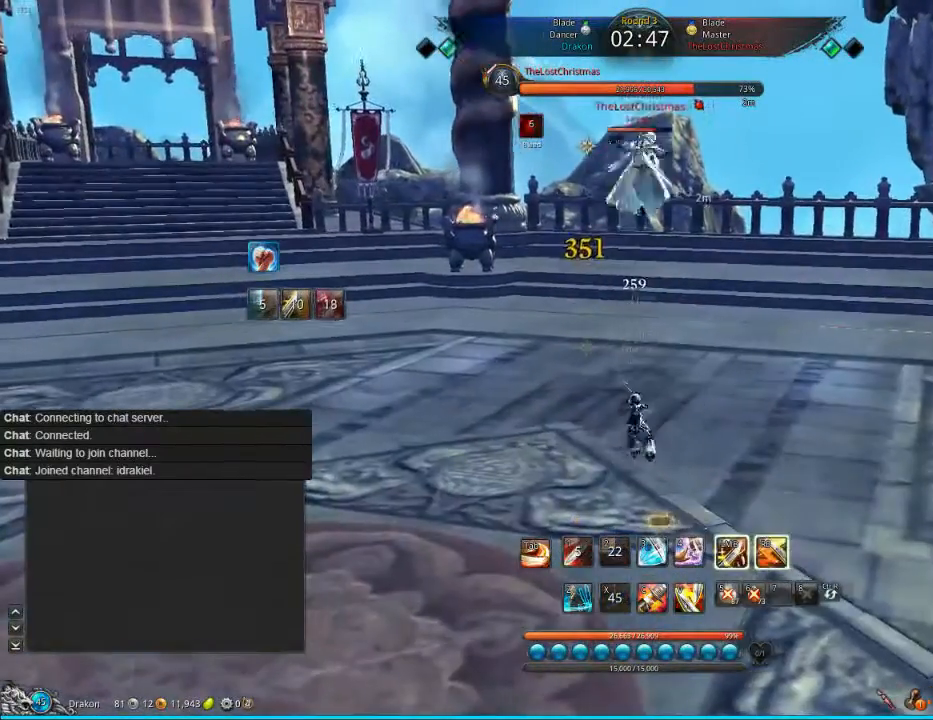
{"keys": [], "mouse": [], "events": [[280, "mouse_right", "up"]]}
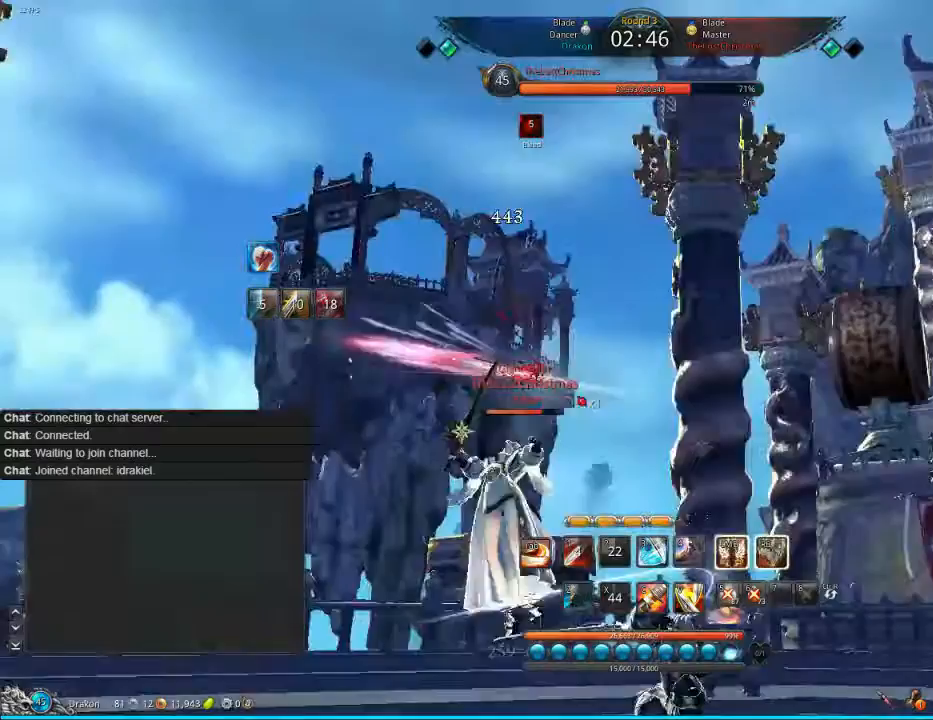
{"keys": [], "mouse": [], "events": []}